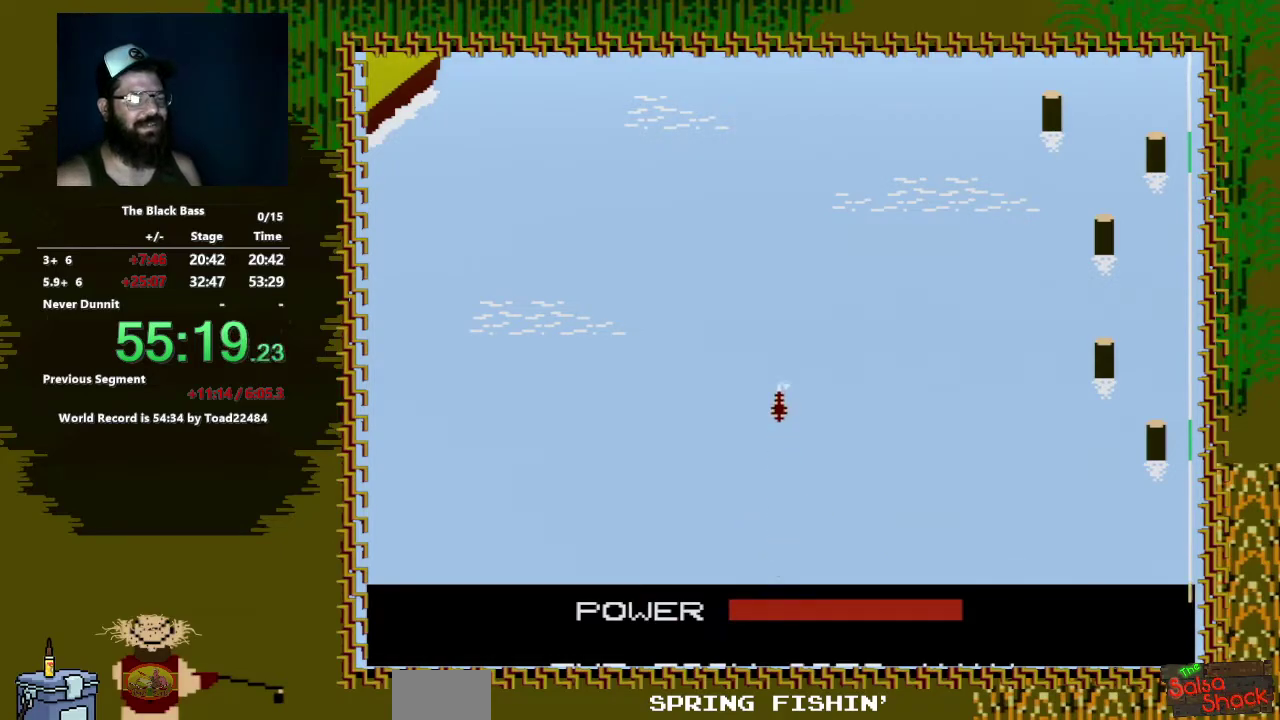
Gameplay with a controller (Nintendo layout); each line is a JSON object with the inputs held at the frame after it. "events" lists button and stick changes between this image and that frame as [ms after this image, input, new state], when the widget could be followed in between. Not read: L3 R3.
{"buttons": [], "events": []}
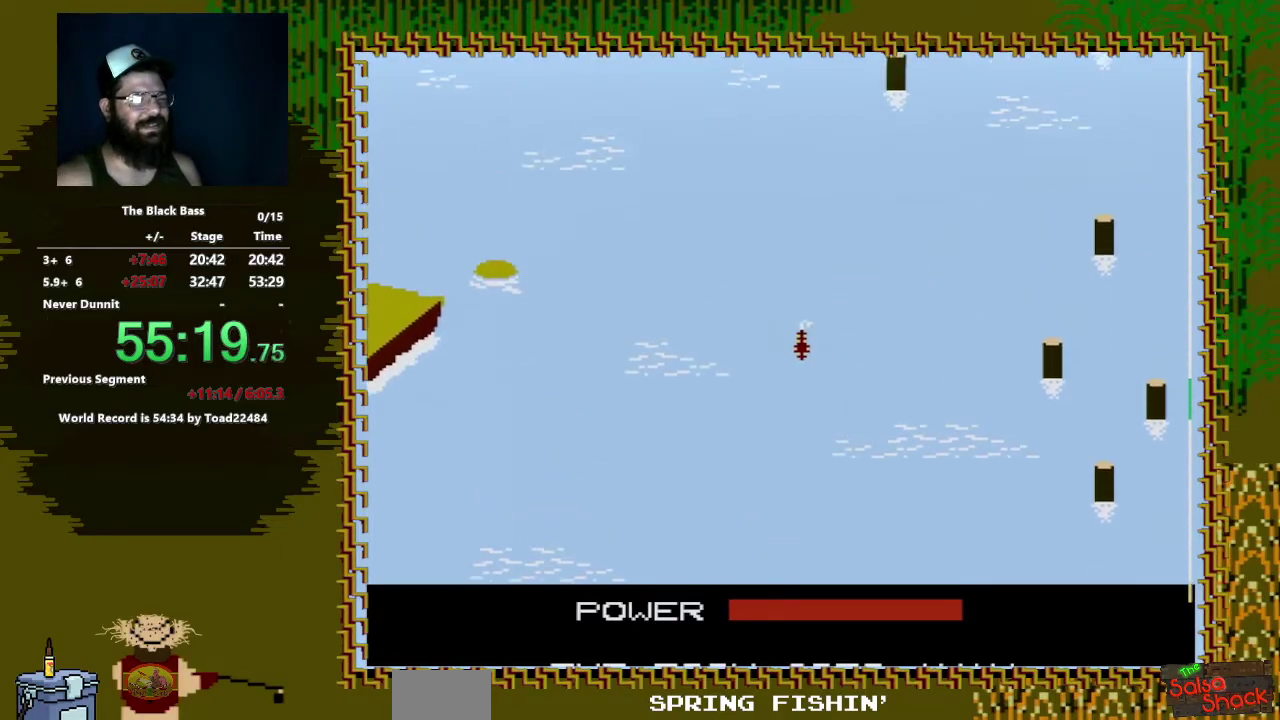
{"buttons": [], "events": []}
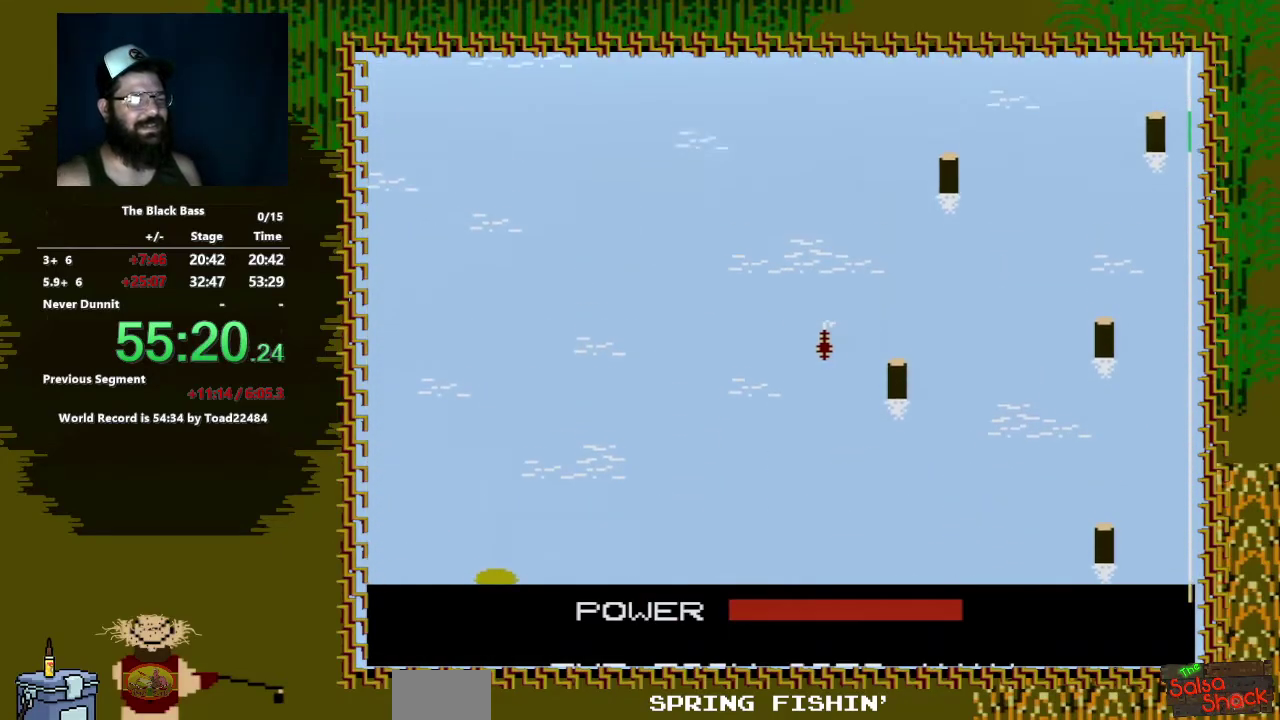
{"buttons": [], "events": []}
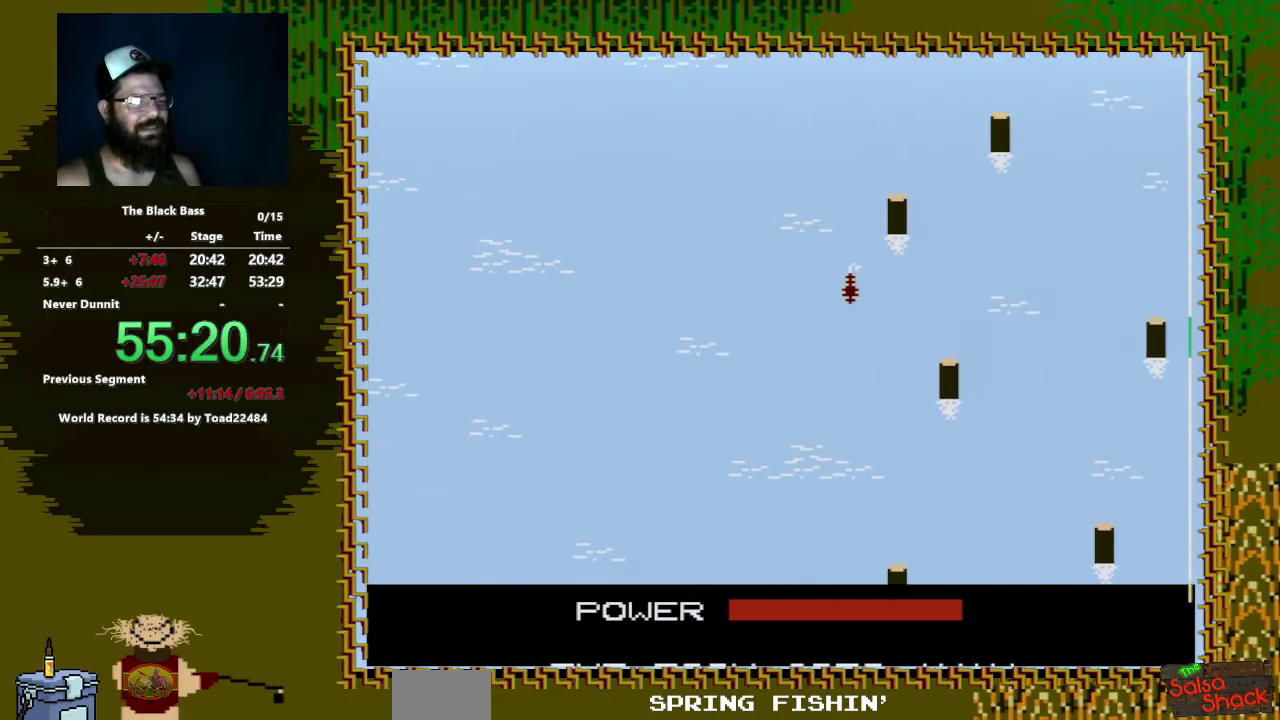
{"buttons": ["DPAD_LEFT"], "events": [[200, "DPAD_LEFT", "down"]]}
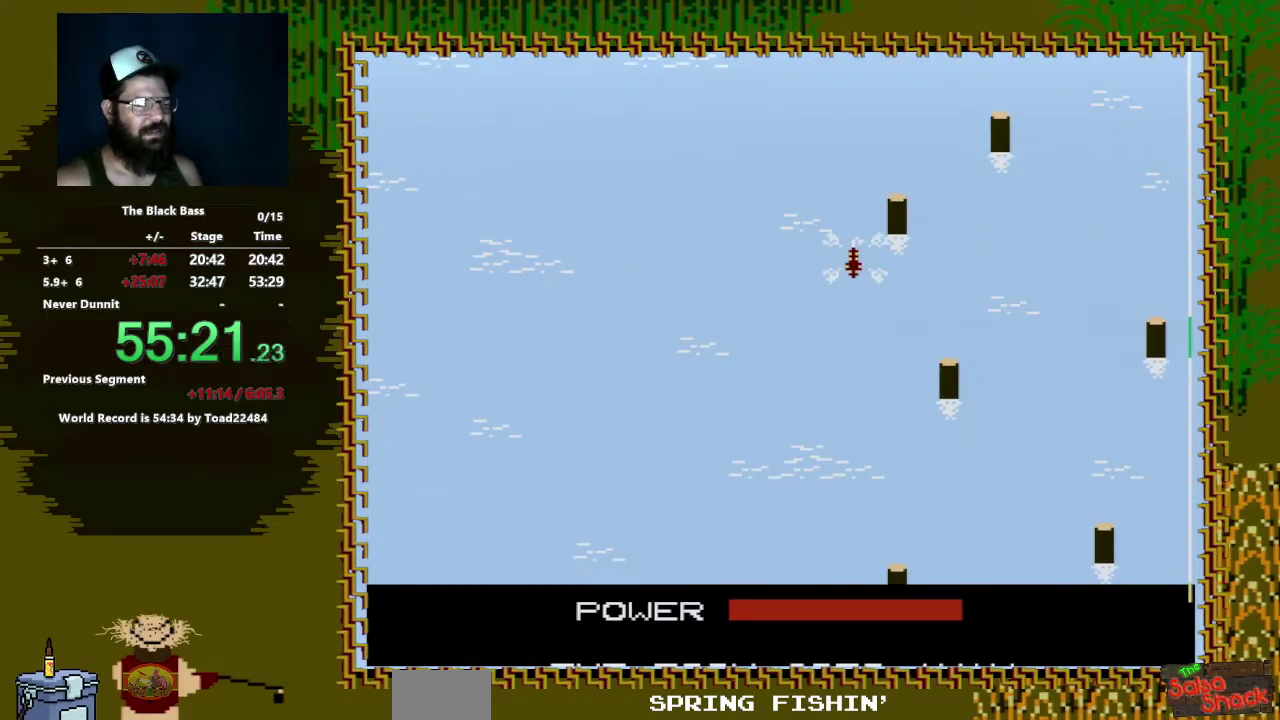
{"buttons": ["DPAD_LEFT"], "events": []}
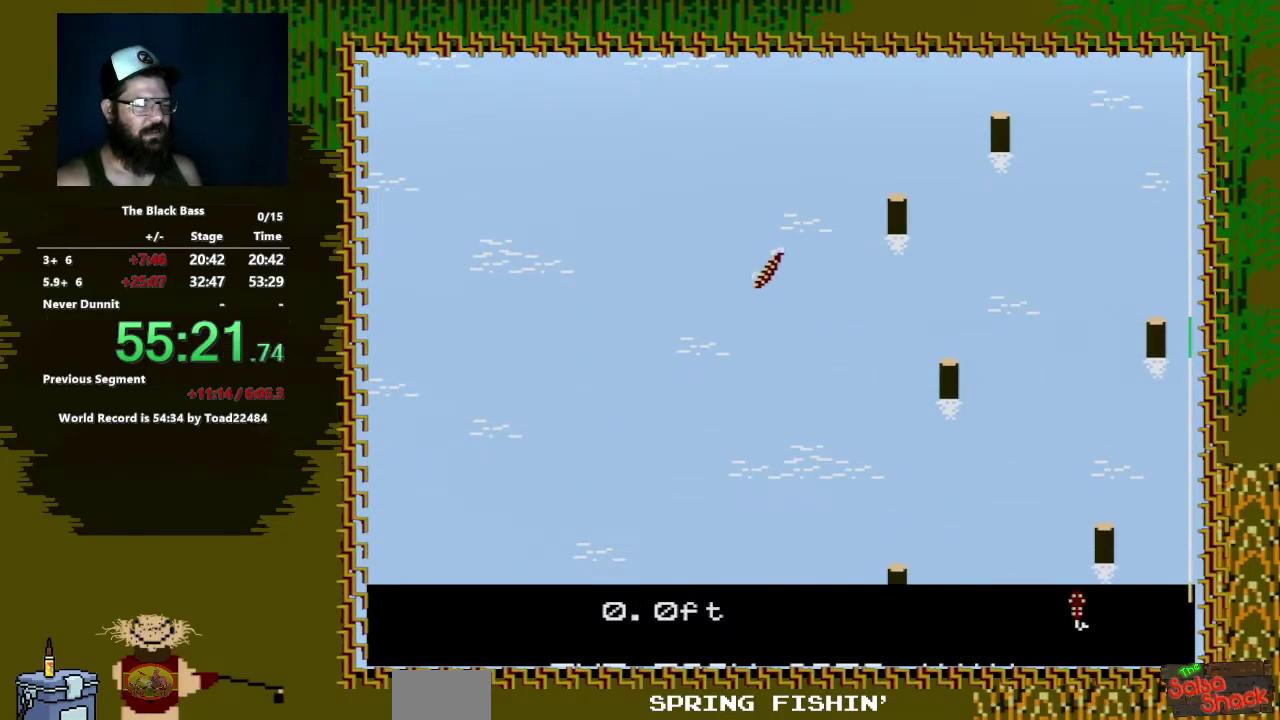
{"buttons": ["DPAD_LEFT"], "events": []}
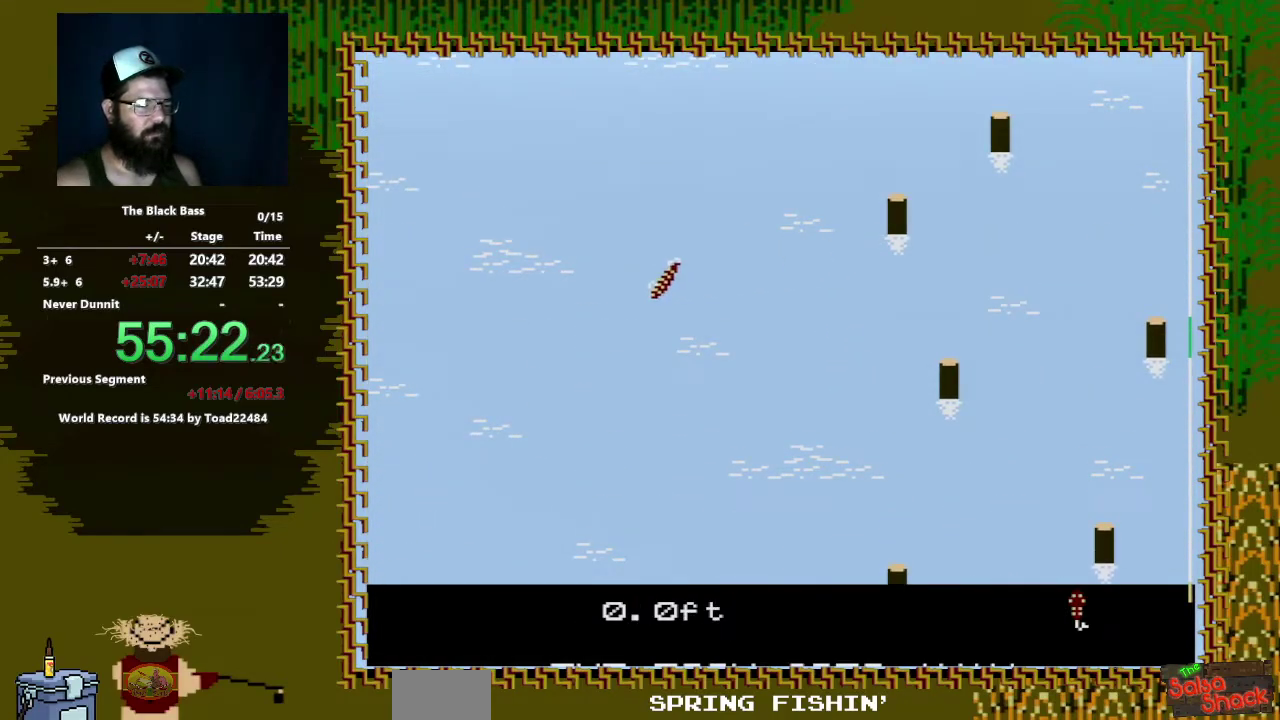
{"buttons": [], "events": [[67, "DPAD_LEFT", "up"], [233, "DPAD_RIGHT", "down"], [500, "DPAD_RIGHT", "up"]]}
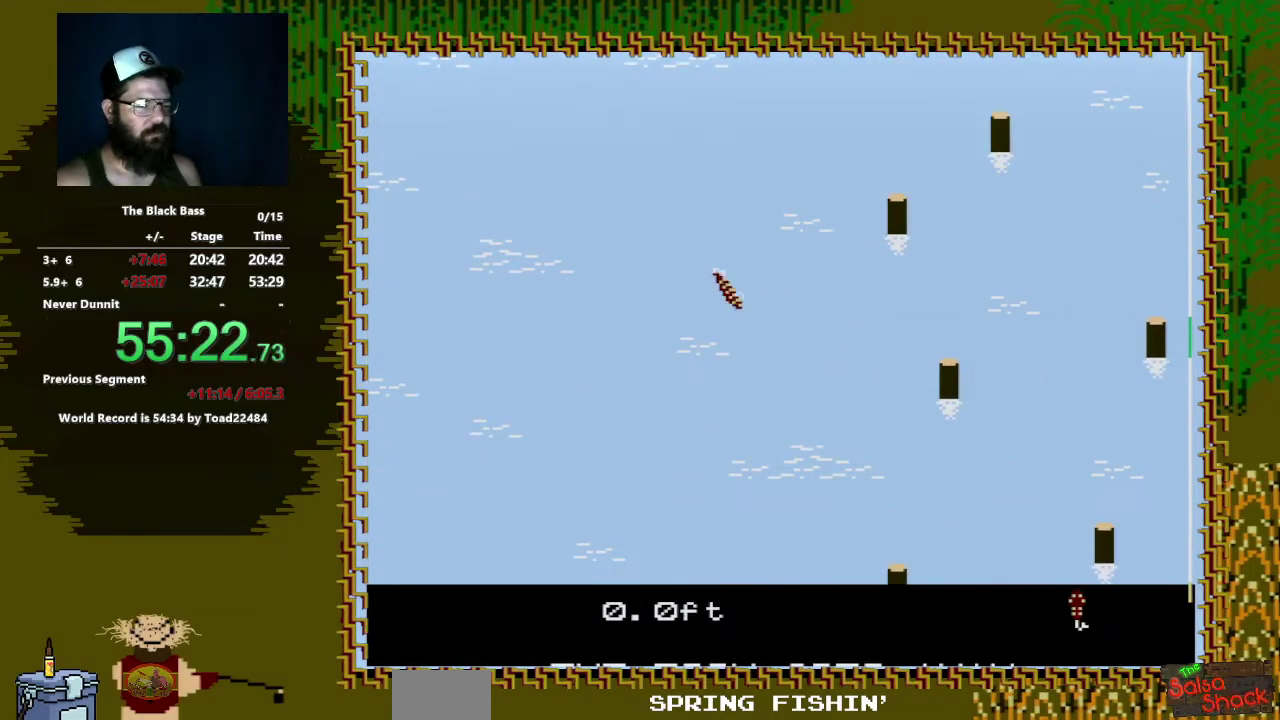
{"buttons": ["DPAD_UP"], "events": [[250, "DPAD_UP", "down"]]}
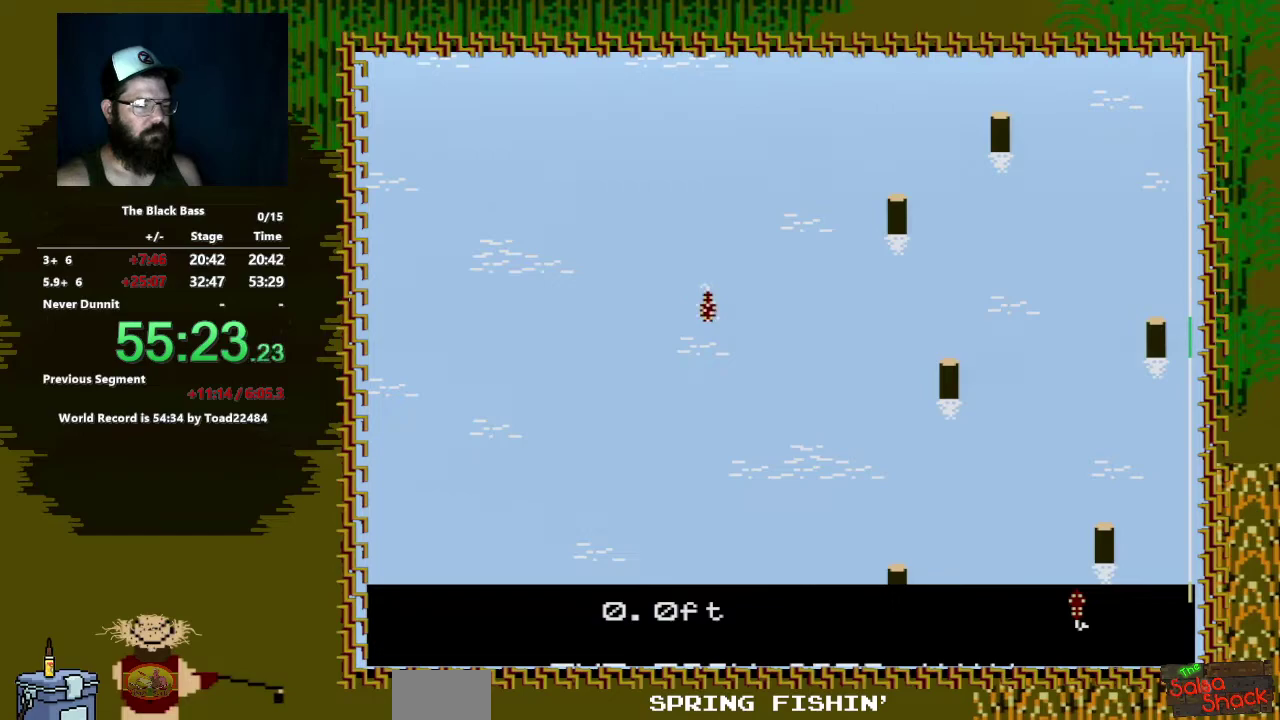
{"buttons": ["DPAD_LEFT"], "events": [[117, "DPAD_UP", "up"], [383, "DPAD_LEFT", "down"]]}
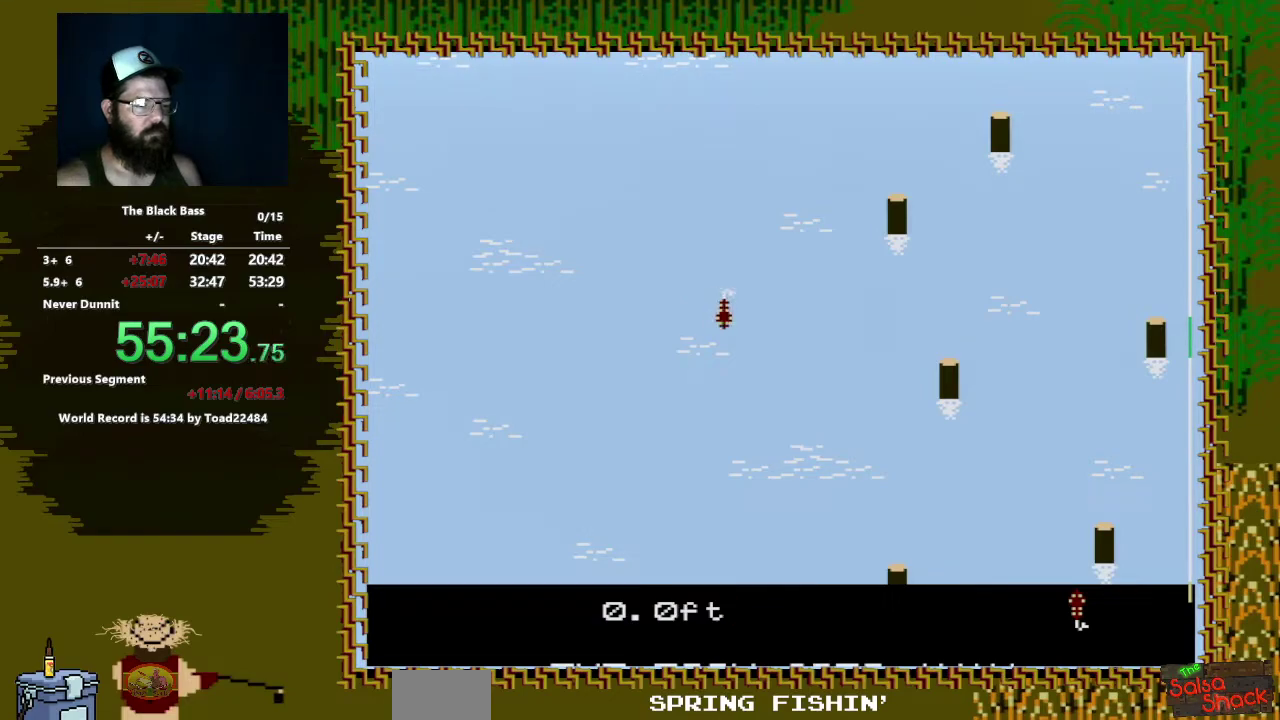
{"buttons": [], "events": [[500, "DPAD_LEFT", "up"]]}
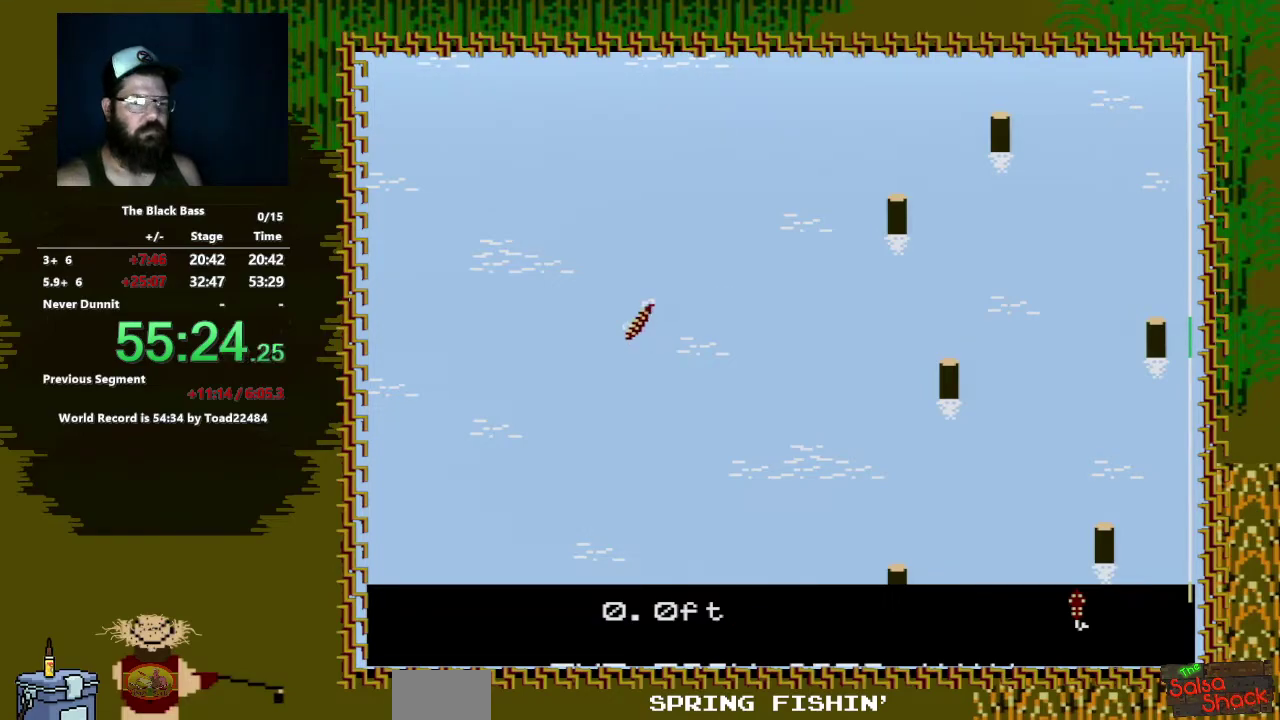
{"buttons": ["DPAD_RIGHT"], "events": [[150, "DPAD_RIGHT", "down"]]}
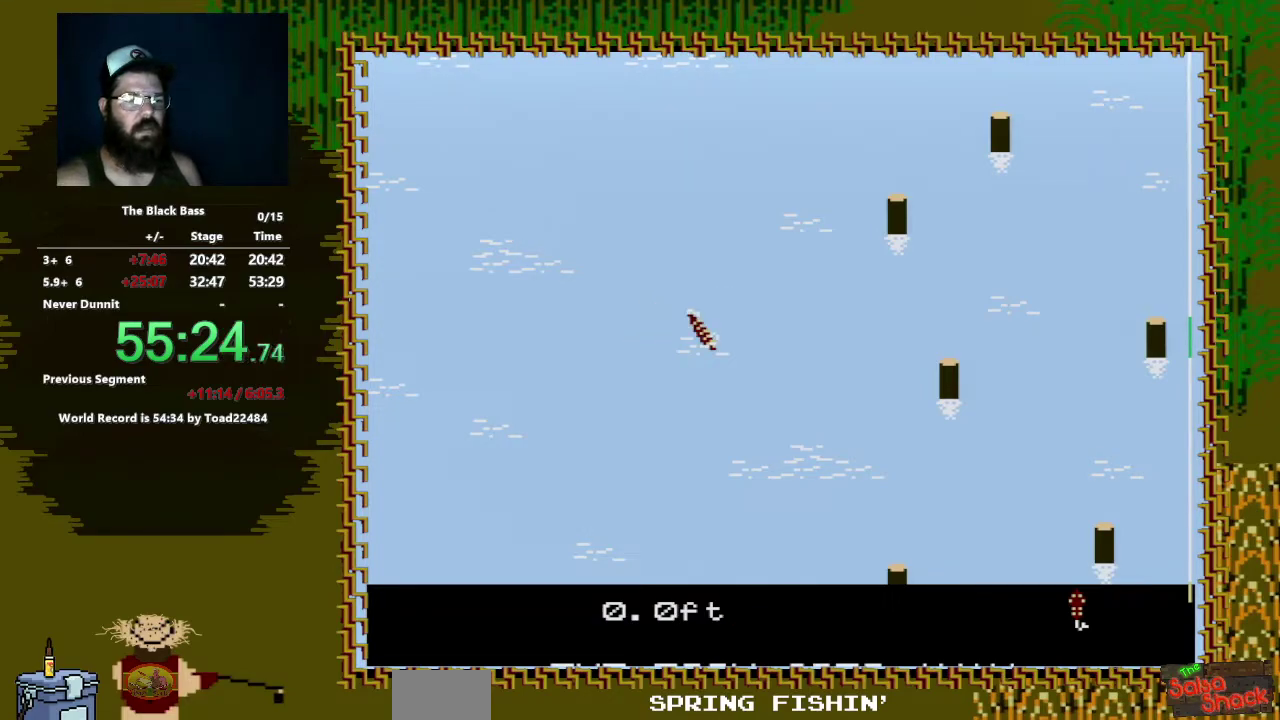
{"buttons": ["DPAD_UP"], "events": [[67, "DPAD_RIGHT", "up"], [267, "DPAD_UP", "down"]]}
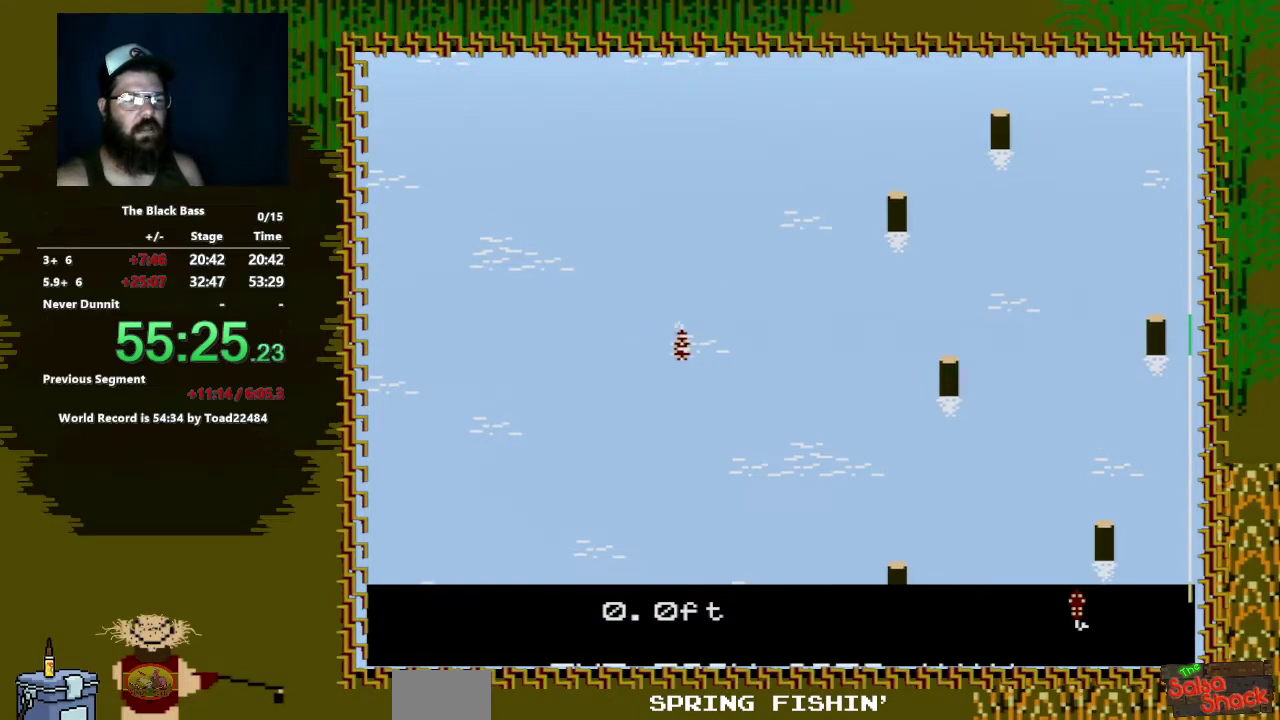
{"buttons": ["DPAD_LEFT"], "events": [[167, "DPAD_UP", "up"], [500, "DPAD_LEFT", "down"]]}
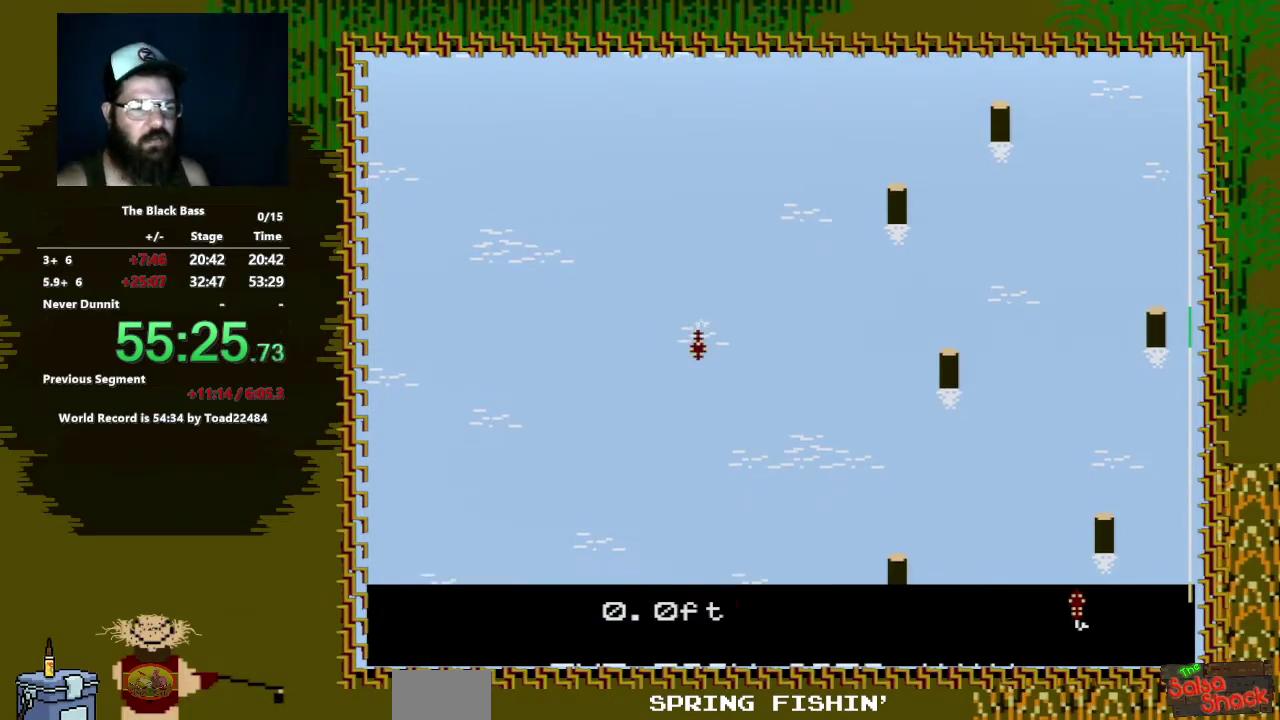
{"buttons": [], "events": [[383, "DPAD_LEFT", "up"]]}
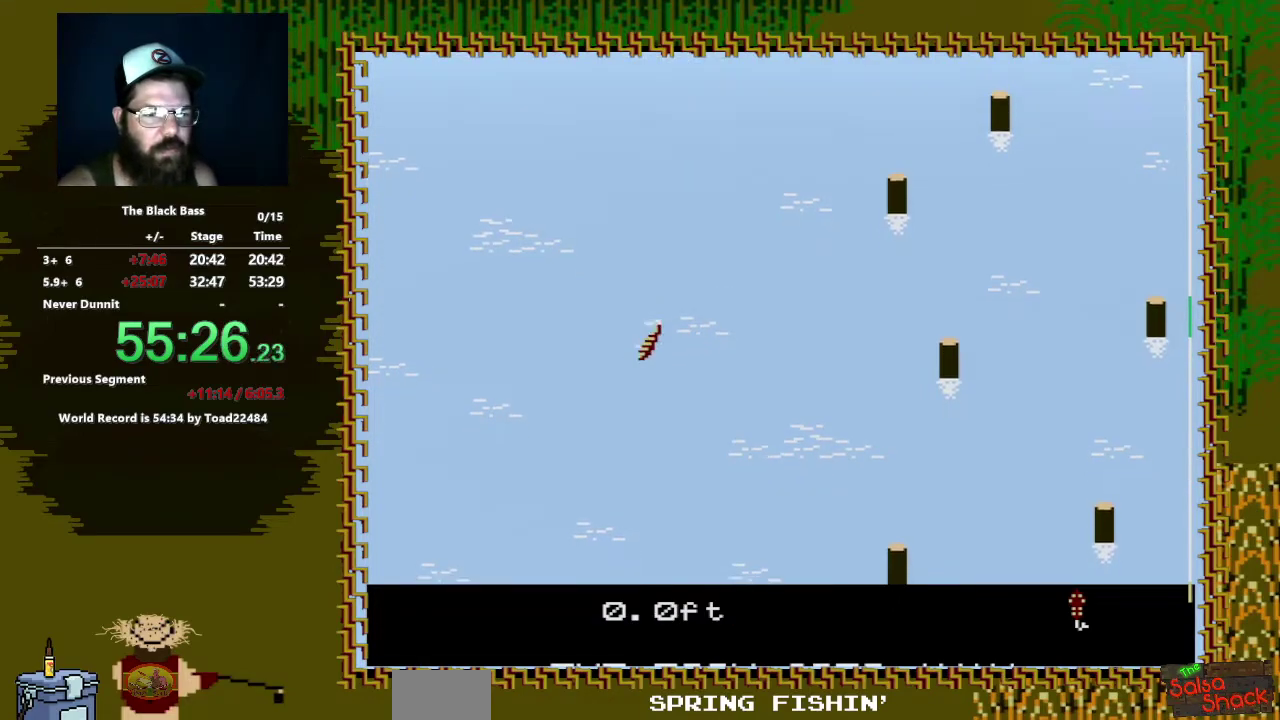
{"buttons": [], "events": [[50, "DPAD_RIGHT", "down"], [350, "DPAD_RIGHT", "up"]]}
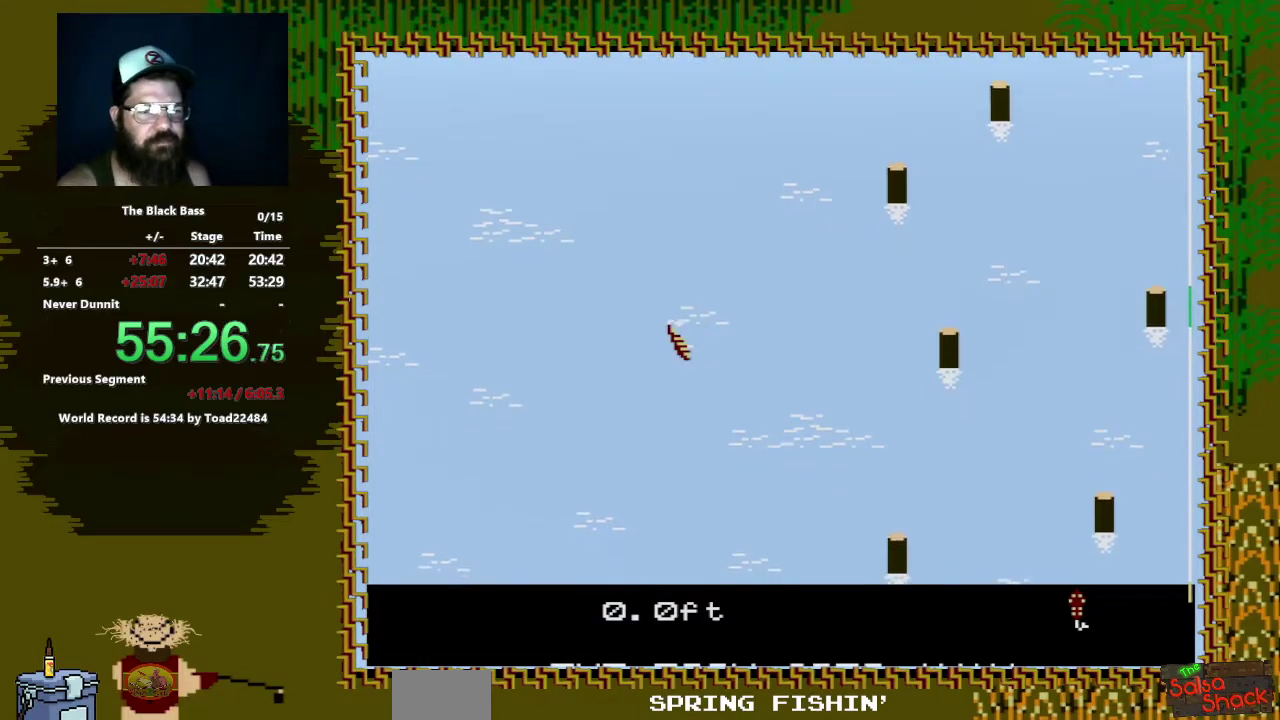
{"buttons": [], "events": [[50, "DPAD_UP", "down"], [433, "DPAD_UP", "up"]]}
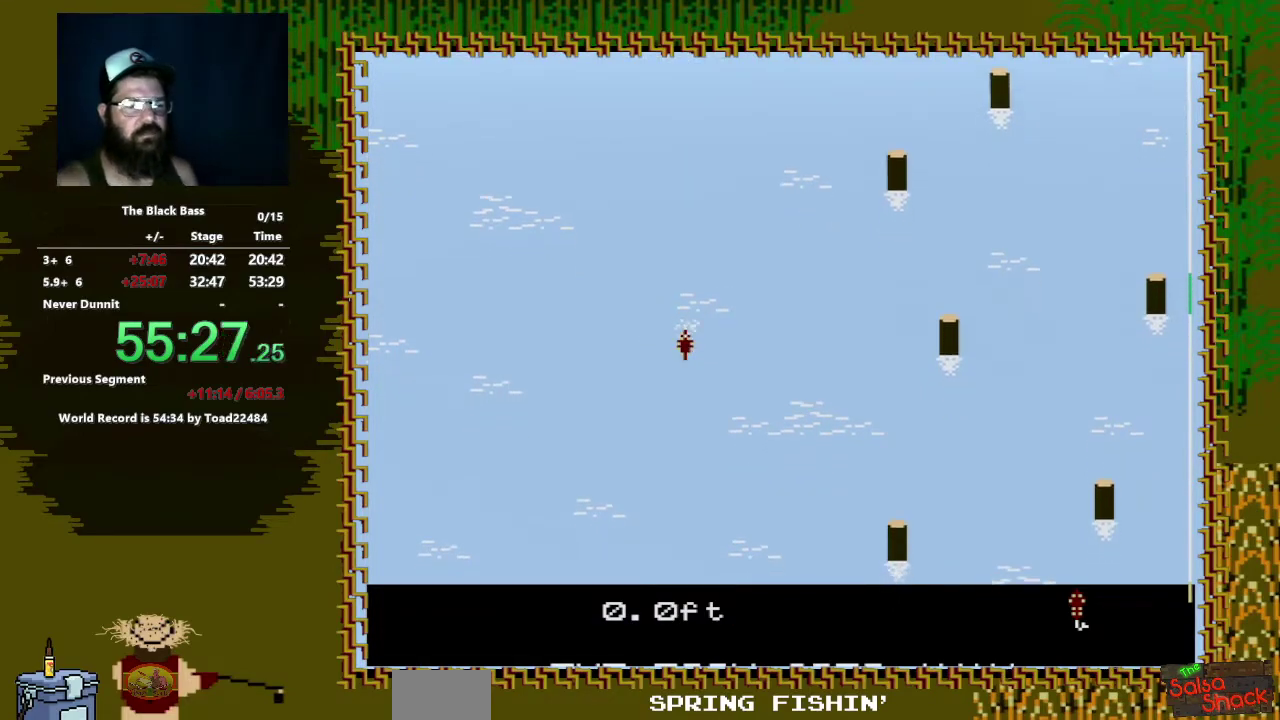
{"buttons": ["DPAD_LEFT"], "events": [[283, "DPAD_LEFT", "down"]]}
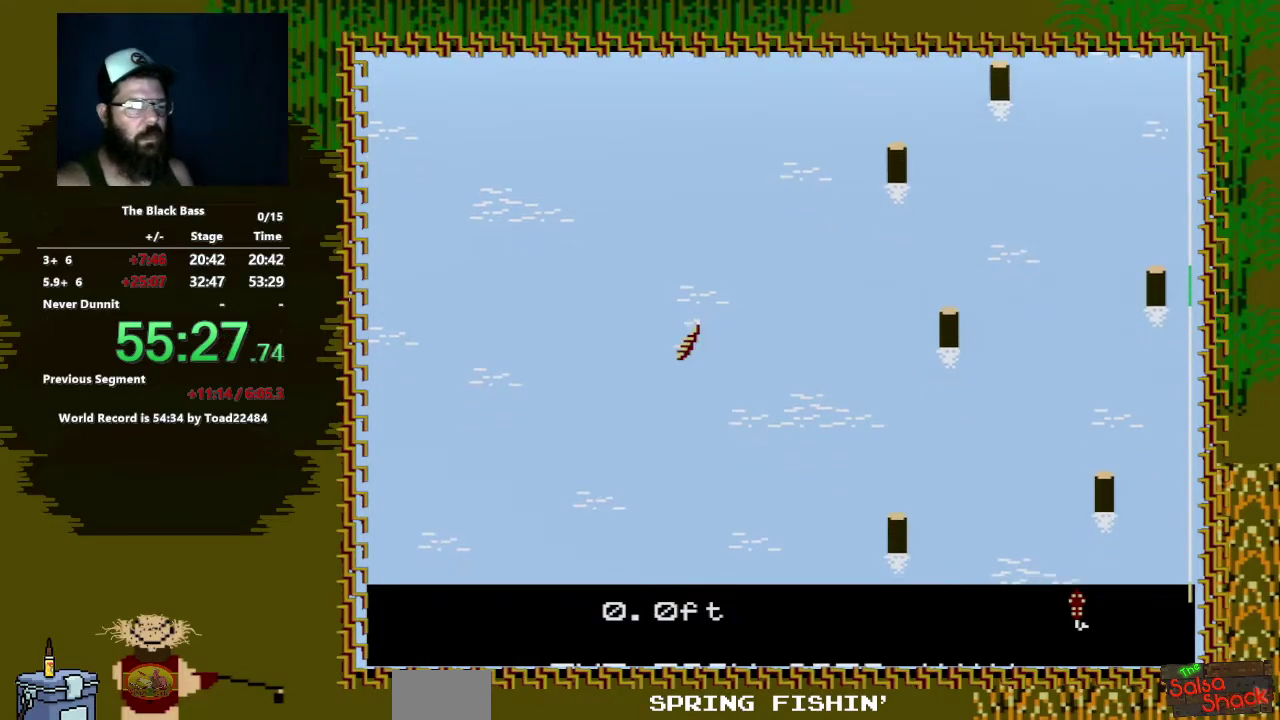
{"buttons": ["DPAD_RIGHT"], "events": [[217, "DPAD_LEFT", "up"], [383, "DPAD_RIGHT", "down"]]}
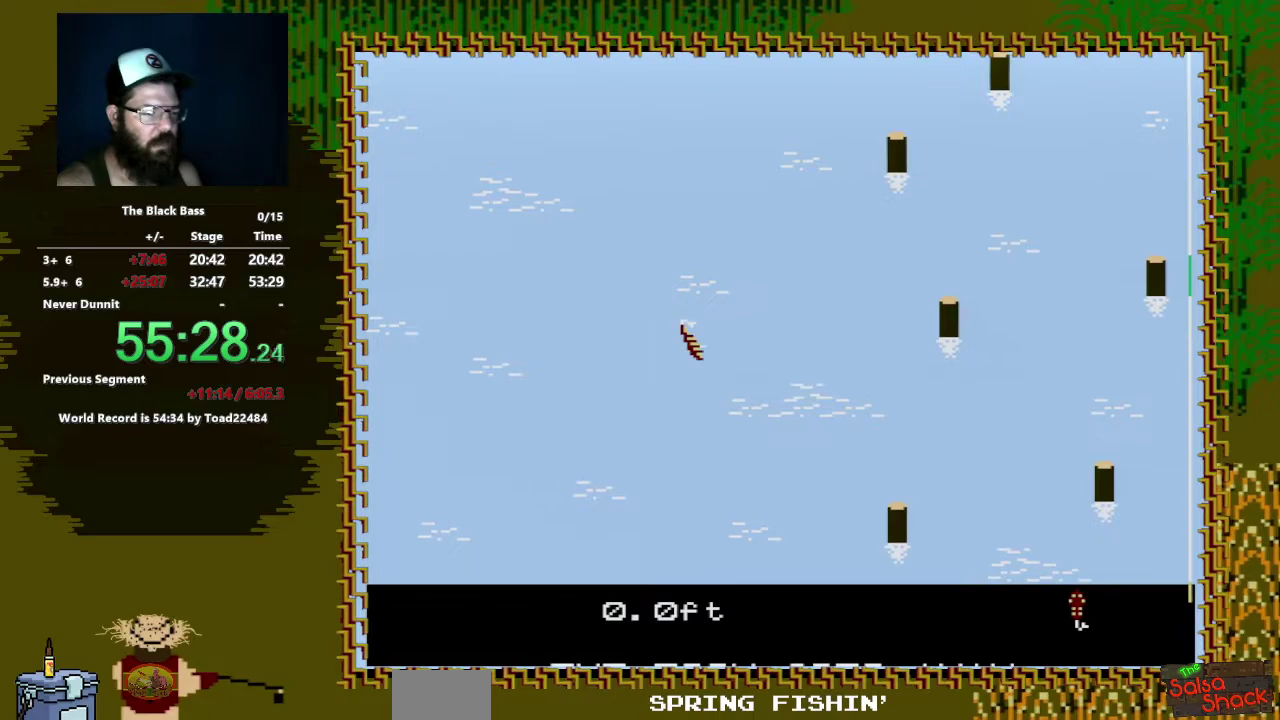
{"buttons": ["DPAD_UP"], "events": [[133, "DPAD_RIGHT", "up"], [283, "DPAD_UP", "down"]]}
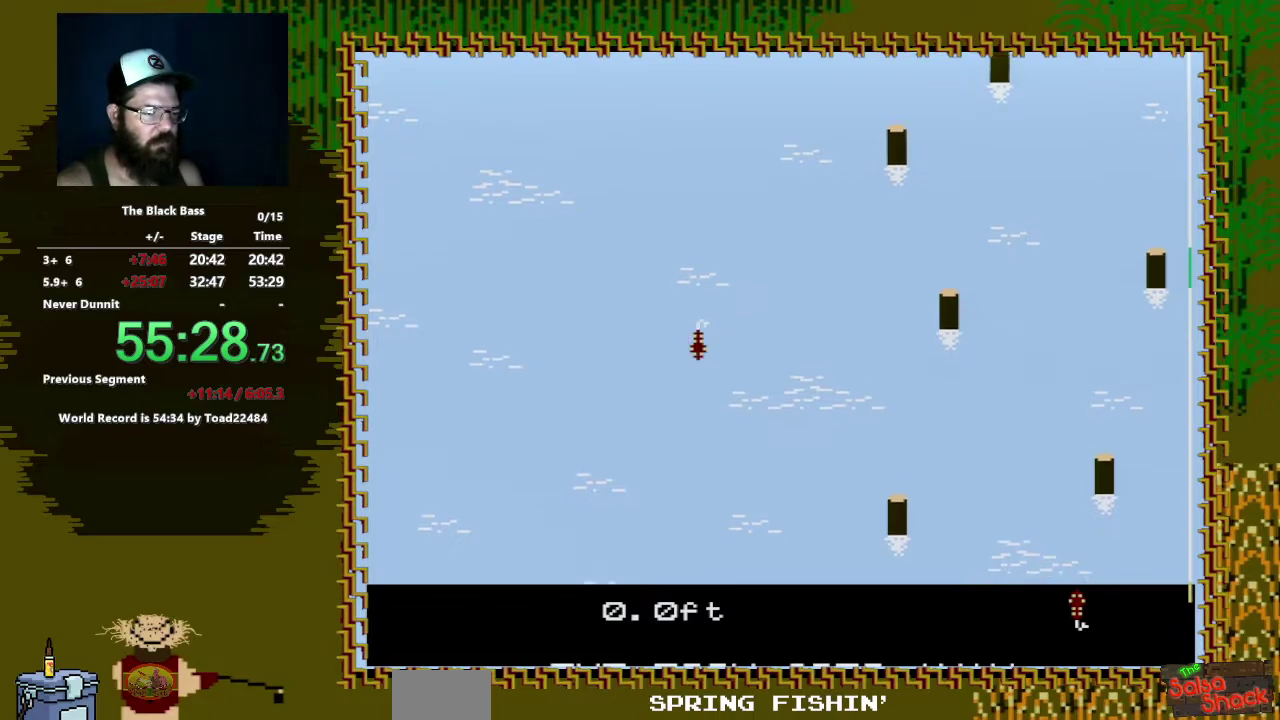
{"buttons": ["DPAD_LEFT"], "events": [[183, "DPAD_UP", "up"], [500, "DPAD_LEFT", "down"]]}
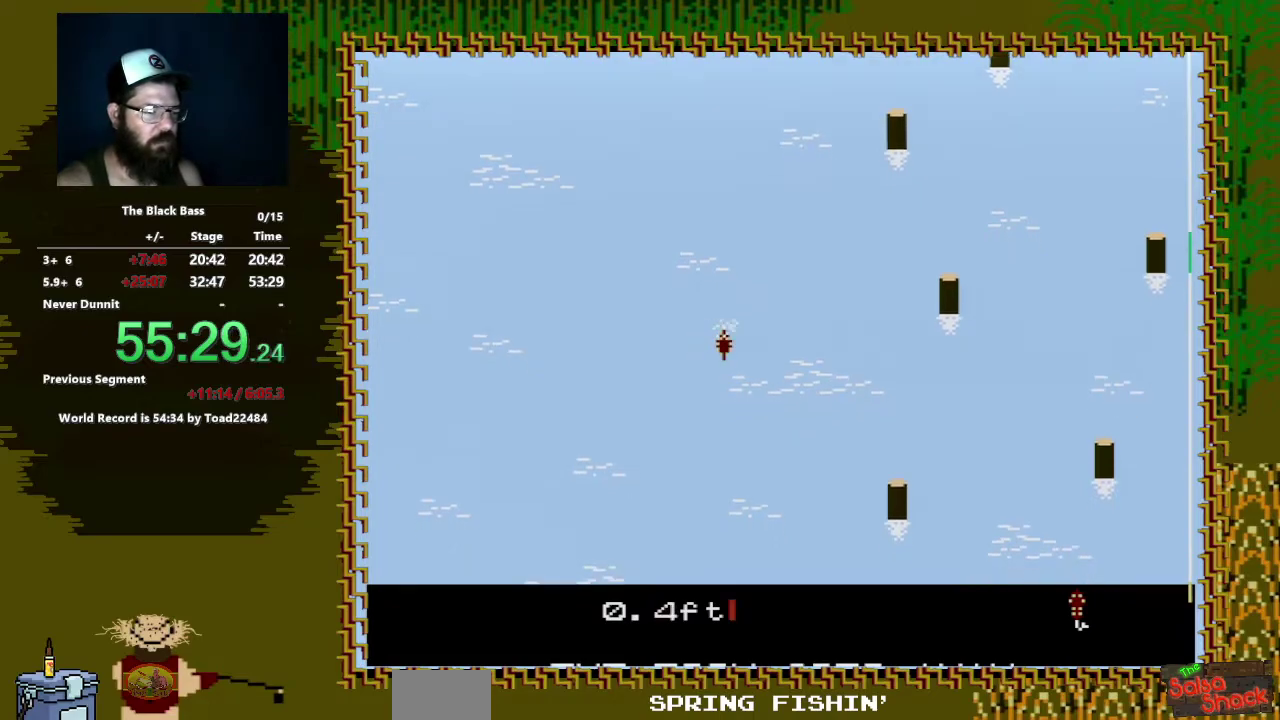
{"buttons": ["DPAD_LEFT"], "events": []}
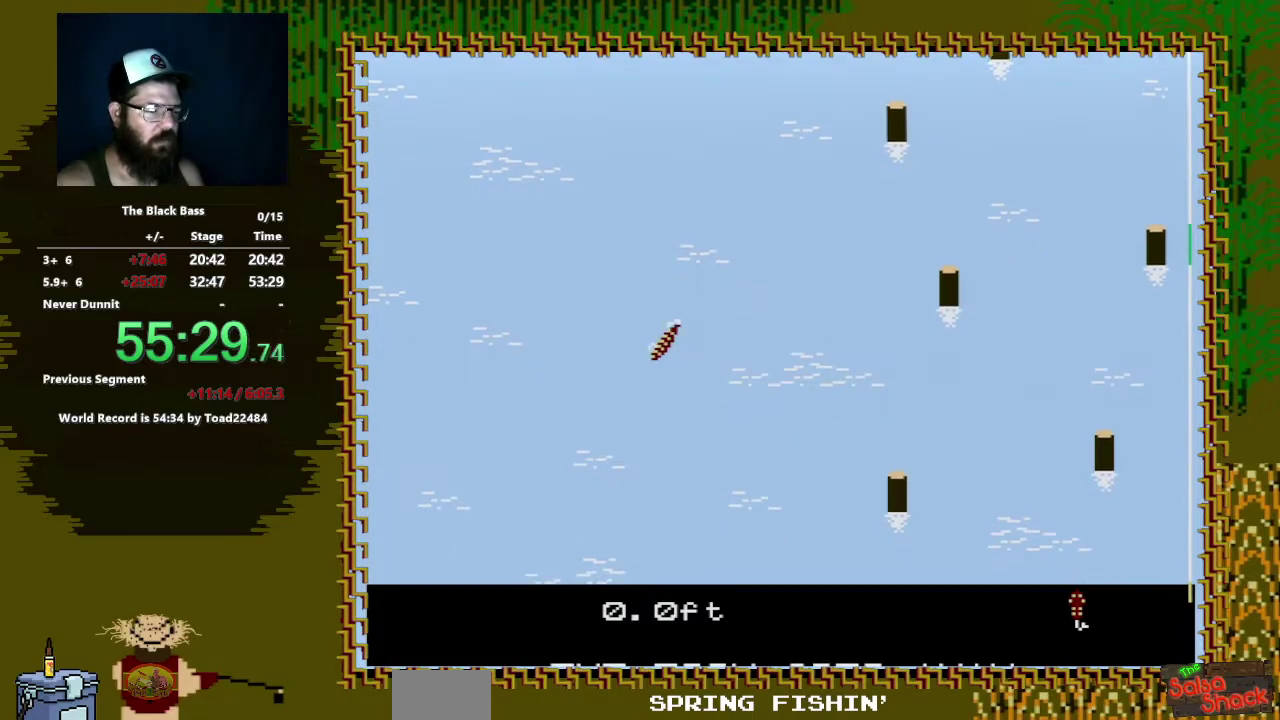
{"buttons": [], "events": [[50, "DPAD_LEFT", "up"], [233, "DPAD_RIGHT", "down"], [500, "DPAD_RIGHT", "up"]]}
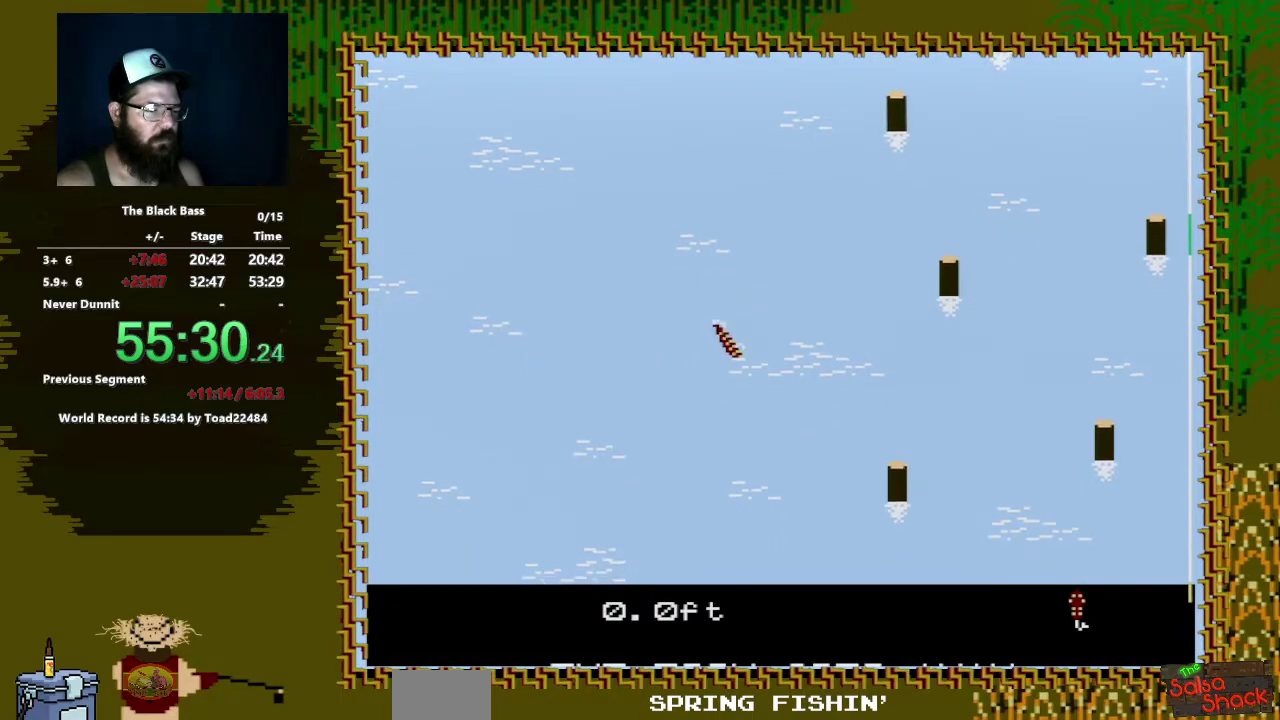
{"buttons": ["DPAD_UP"], "events": [[217, "DPAD_UP", "down"]]}
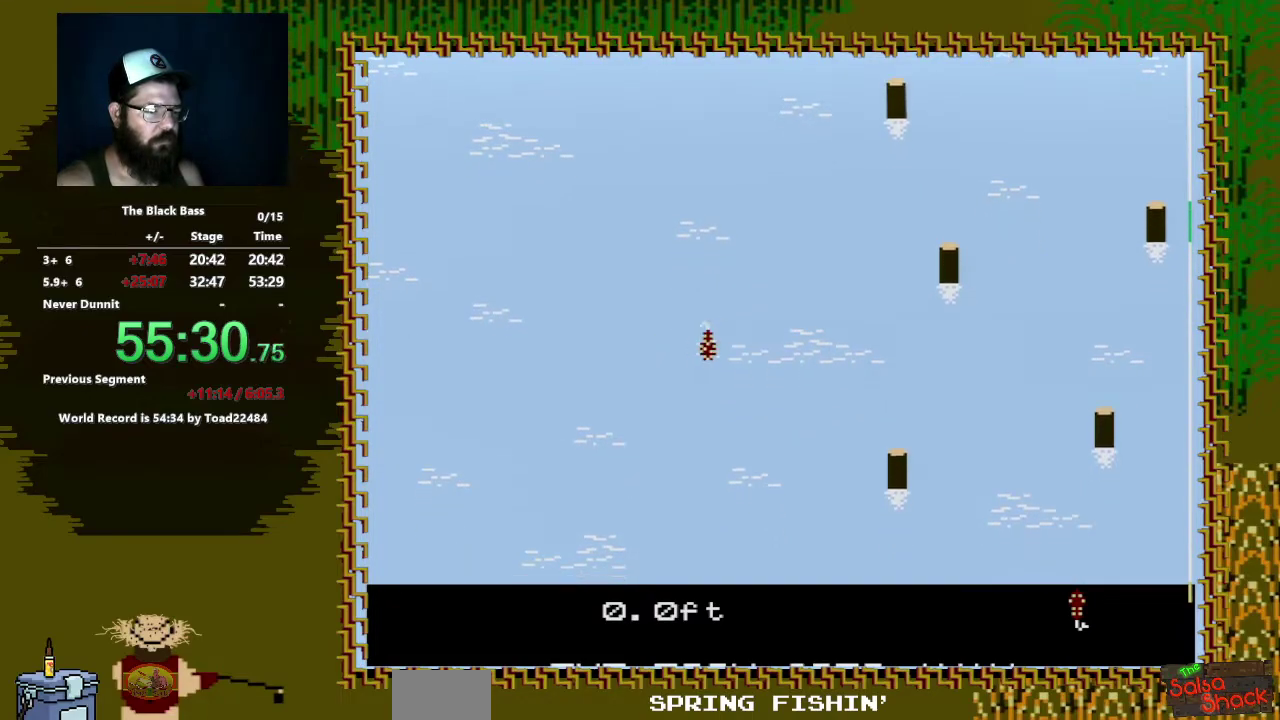
{"buttons": ["DPAD_LEFT"], "events": [[83, "DPAD_UP", "up"], [350, "DPAD_LEFT", "down"]]}
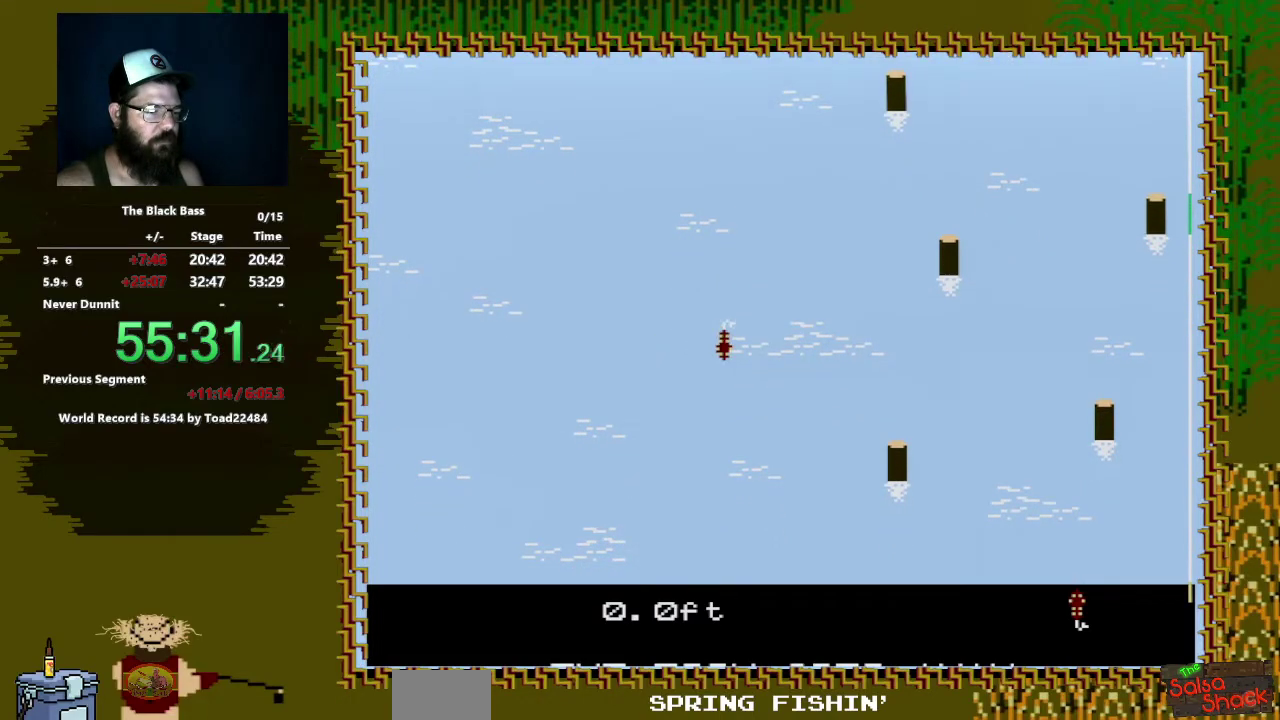
{"buttons": [], "events": [[450, "DPAD_LEFT", "up"]]}
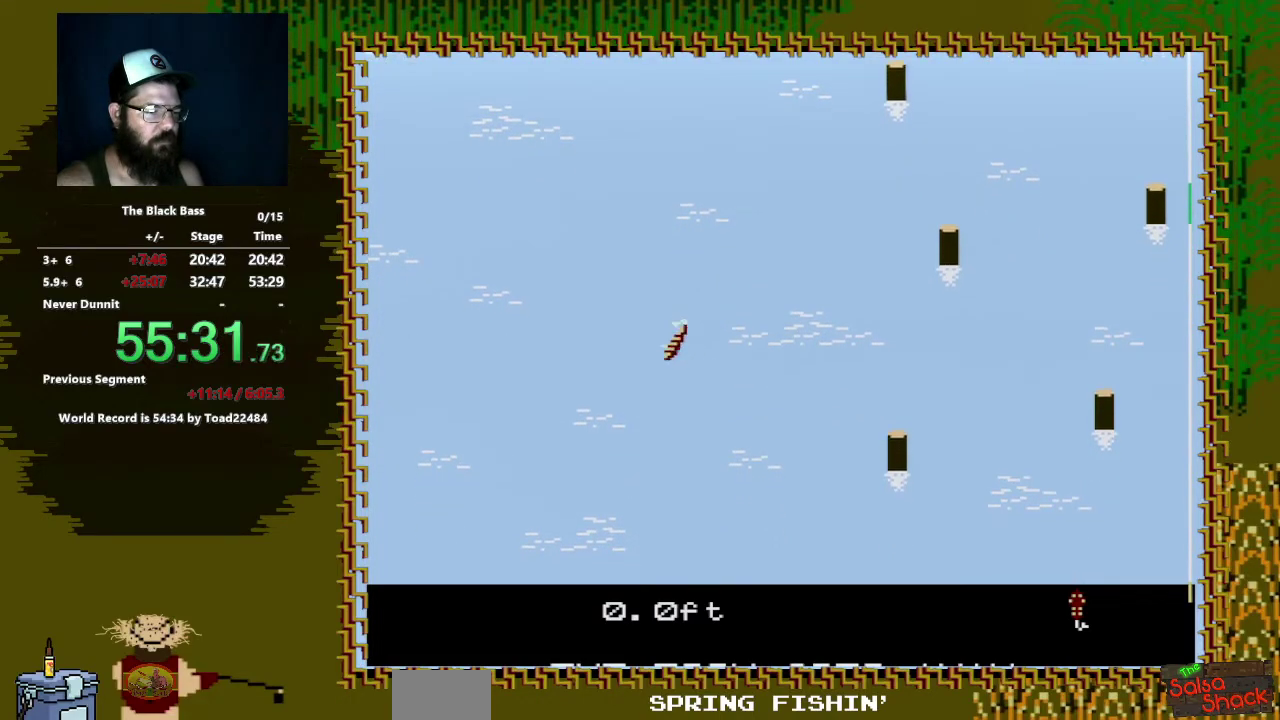
{"buttons": [], "events": [[83, "DPAD_RIGHT", "down"], [450, "DPAD_RIGHT", "up"]]}
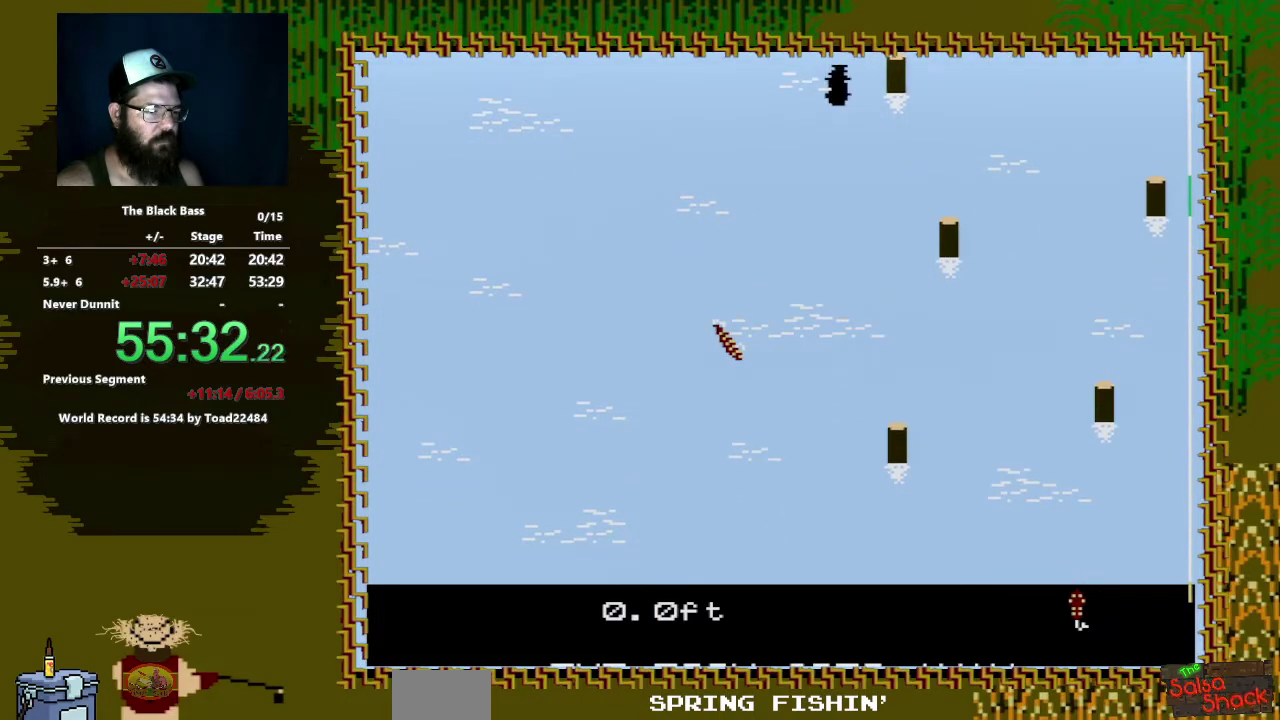
{"buttons": ["DPAD_UP"], "events": [[67, "DPAD_UP", "down"]]}
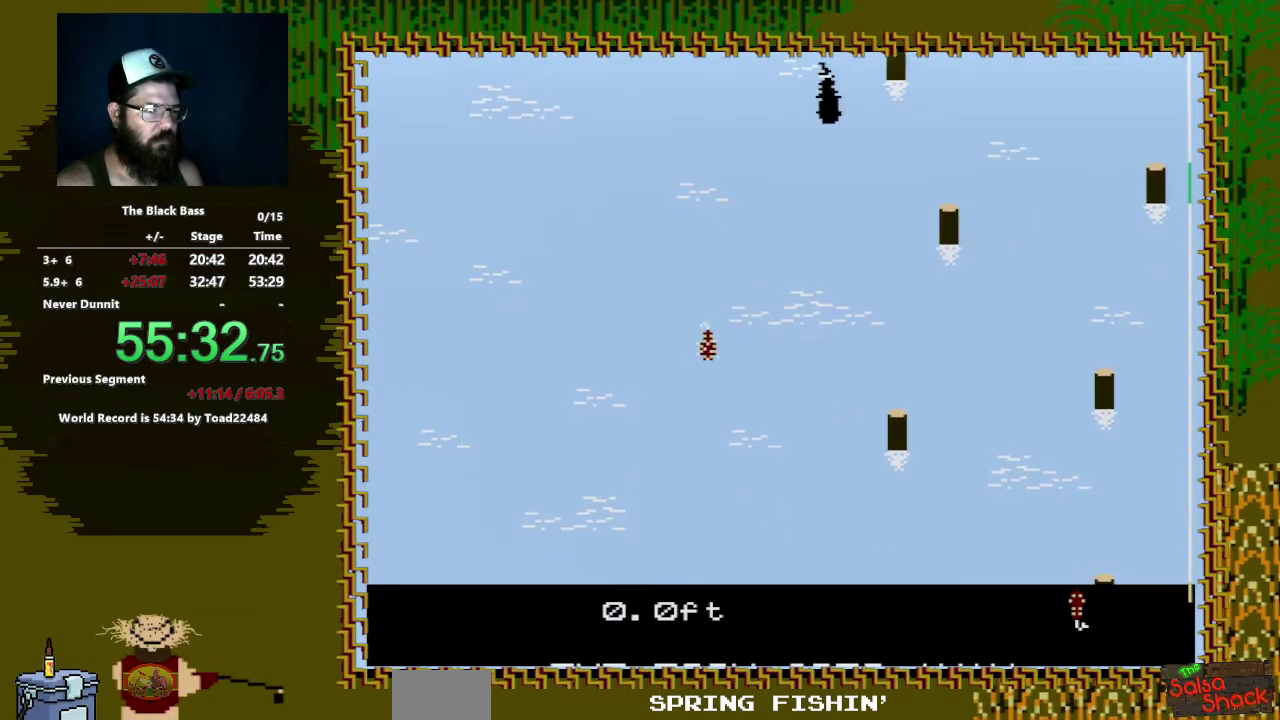
{"buttons": ["B"], "events": [[133, "DPAD_UP", "up"], [450, "B", "down"]]}
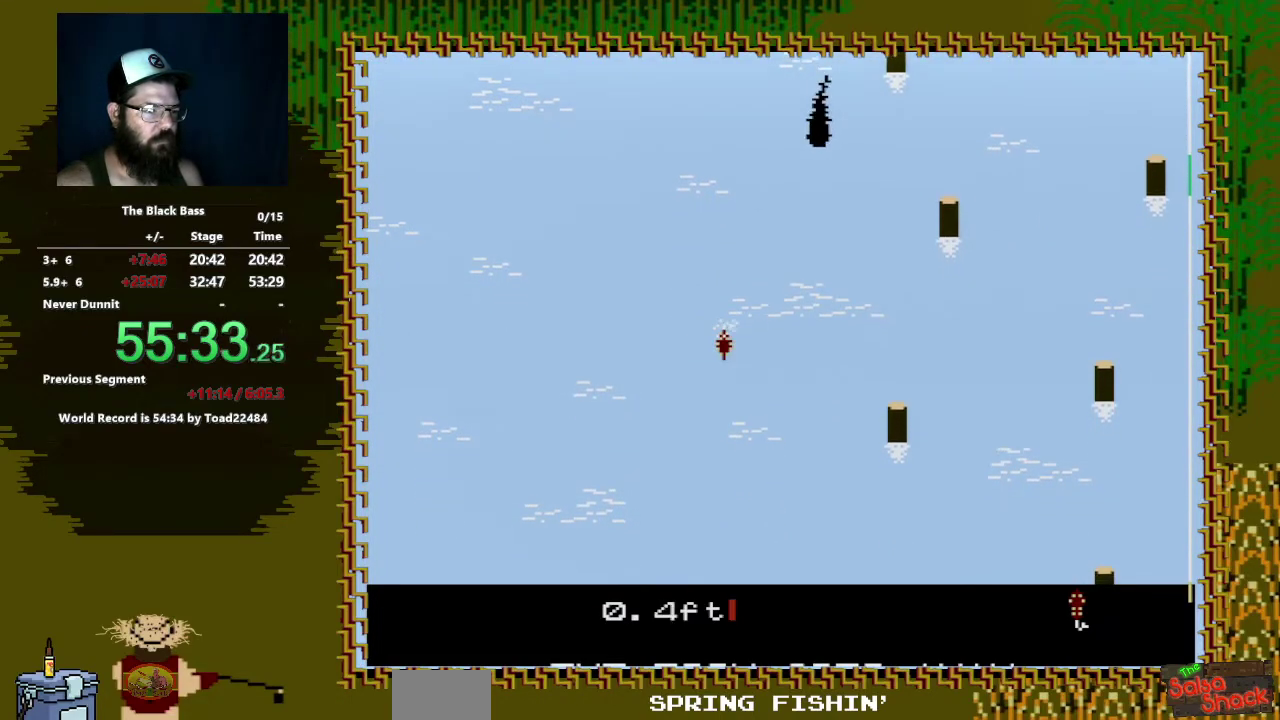
{"buttons": ["A", "B"], "events": [[133, "A", "down"]]}
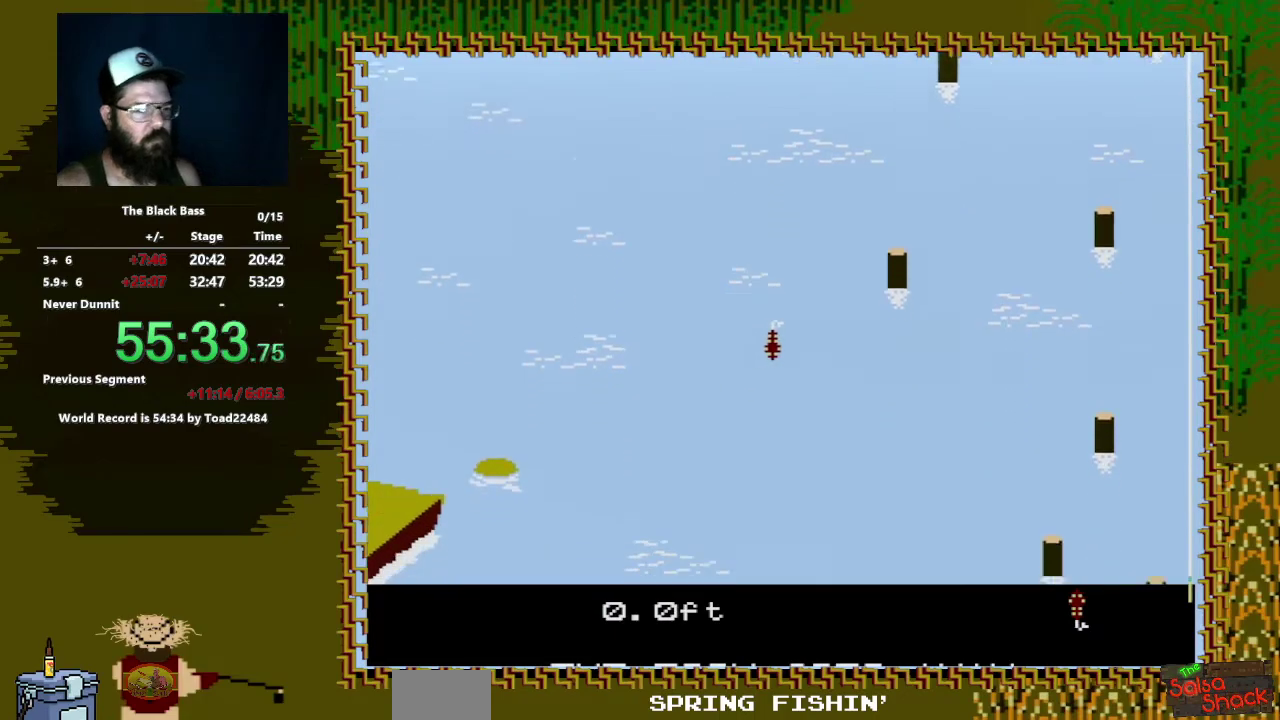
{"buttons": [], "events": [[17, "A", "up"], [83, "B", "up"]]}